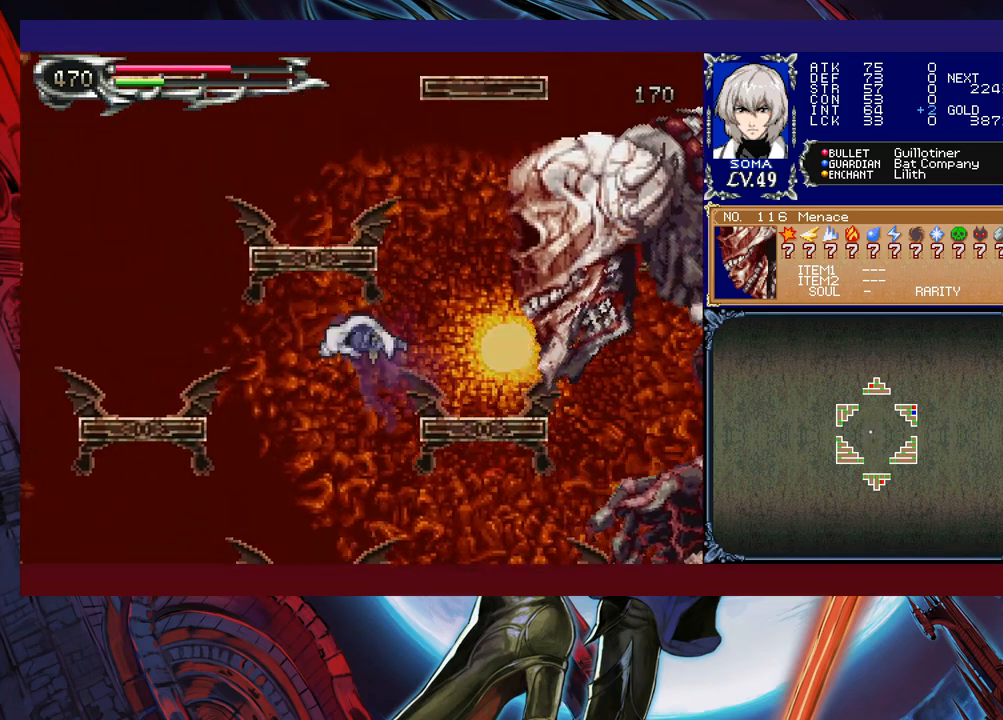
Gameplay with a controller (Xbox layout); each line is a JSON object with the inputs held at the frame after it. "events" lists button and stick changes between this image and that frame as [ms after this image, input, new state], when the widget could be followed in between. Not read: L2 R2 right_stick.
{"buttons": [], "left_stick": "up-left", "events": [[67, "B", "up"], [67, "left_stick", "up-right"], [183, "A", "down"], [233, "left_stick", "up-left"], [283, "A", "up"]]}
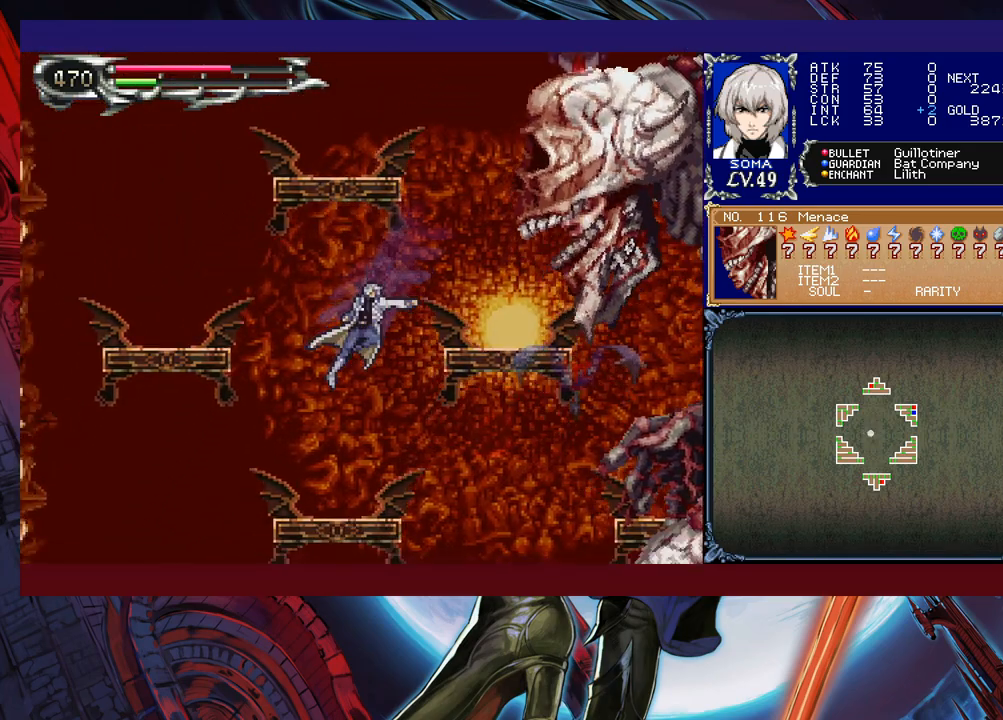
{"buttons": [], "left_stick": "center", "events": [[133, "left_stick", "center"]]}
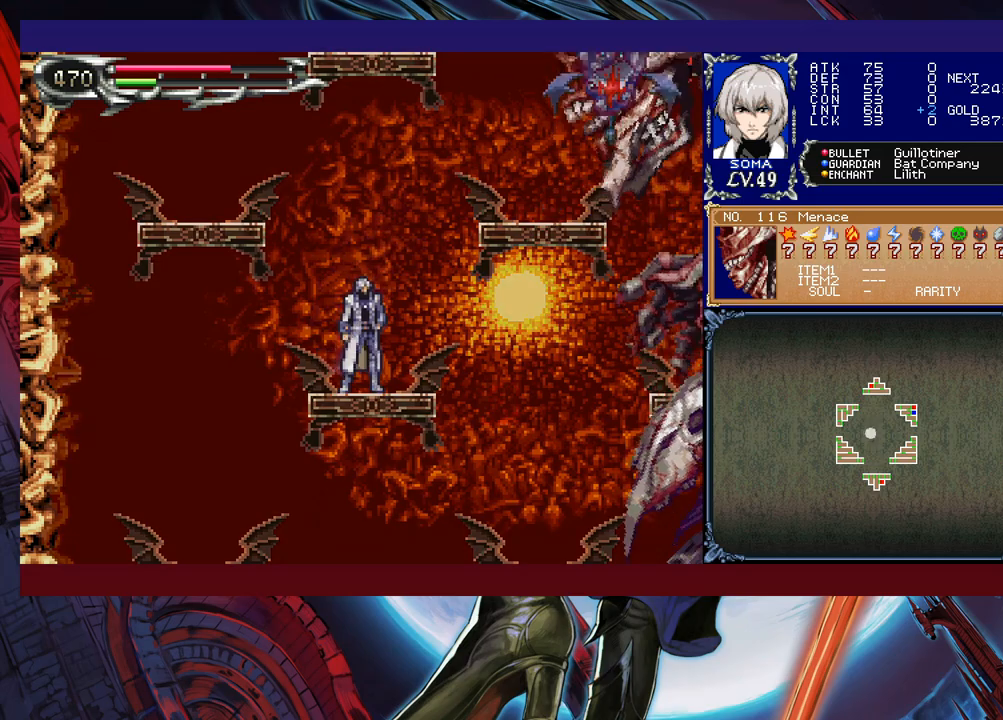
{"buttons": ["B"], "left_stick": "center", "events": [[67, "B", "down"]]}
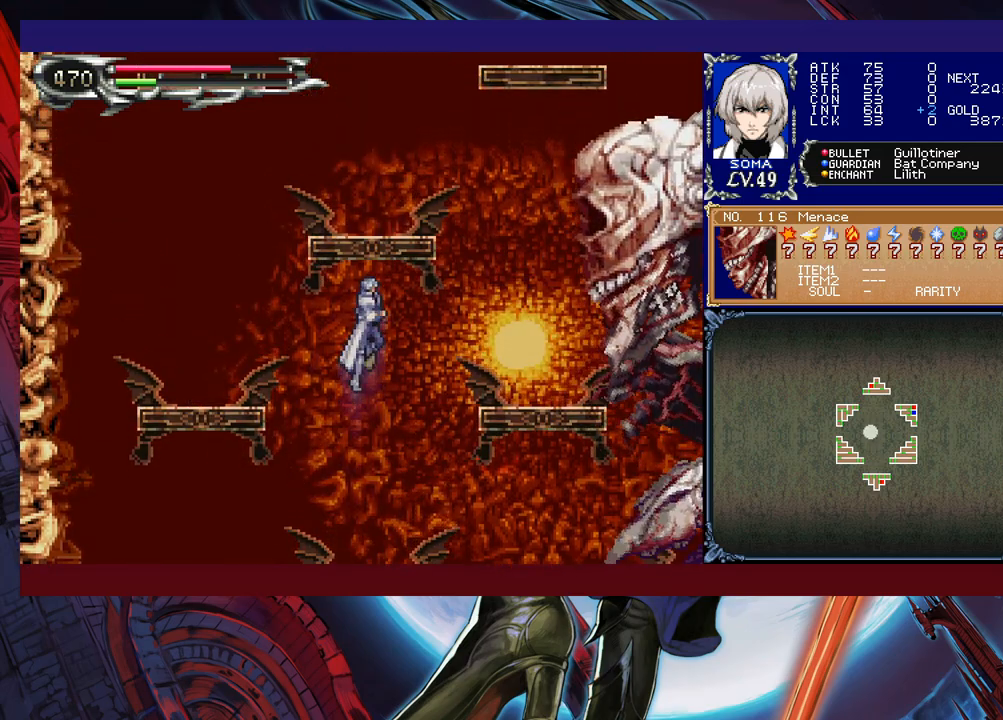
{"buttons": ["A", "B"], "left_stick": "up-left", "events": [[33, "B", "up"], [67, "left_stick", "right"], [117, "B", "down"], [183, "left_stick", "up-right"], [383, "A", "down"], [483, "left_stick", "up-left"]]}
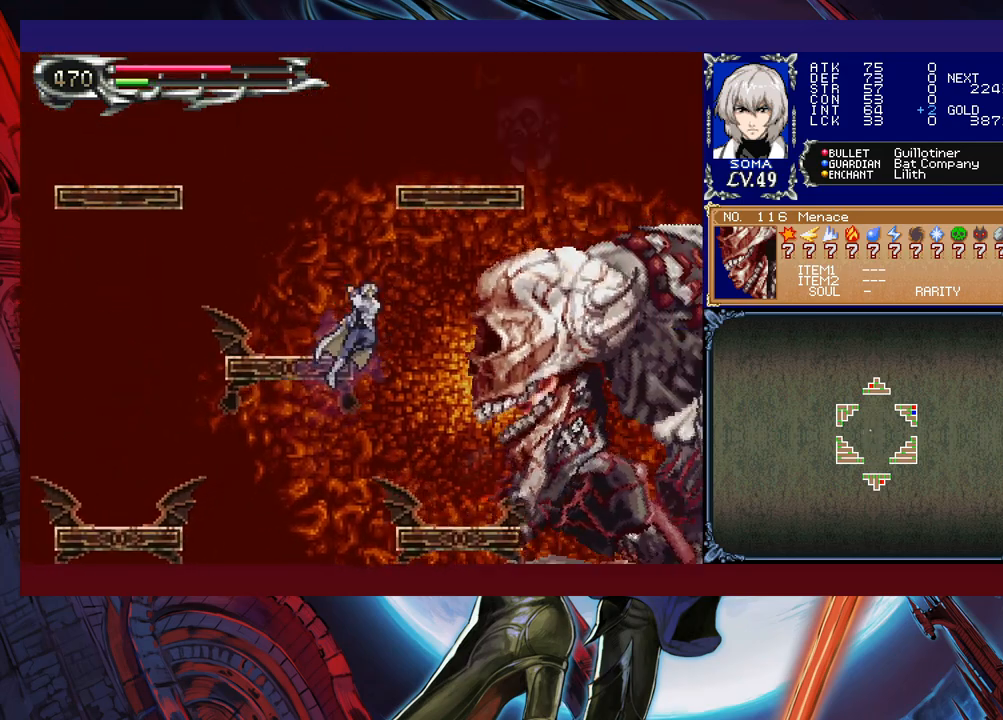
{"buttons": ["Y"], "left_stick": "up-left", "events": [[83, "A", "up"], [217, "B", "up"], [333, "Y", "down"], [383, "Y", "up"], [467, "Y", "down"]]}
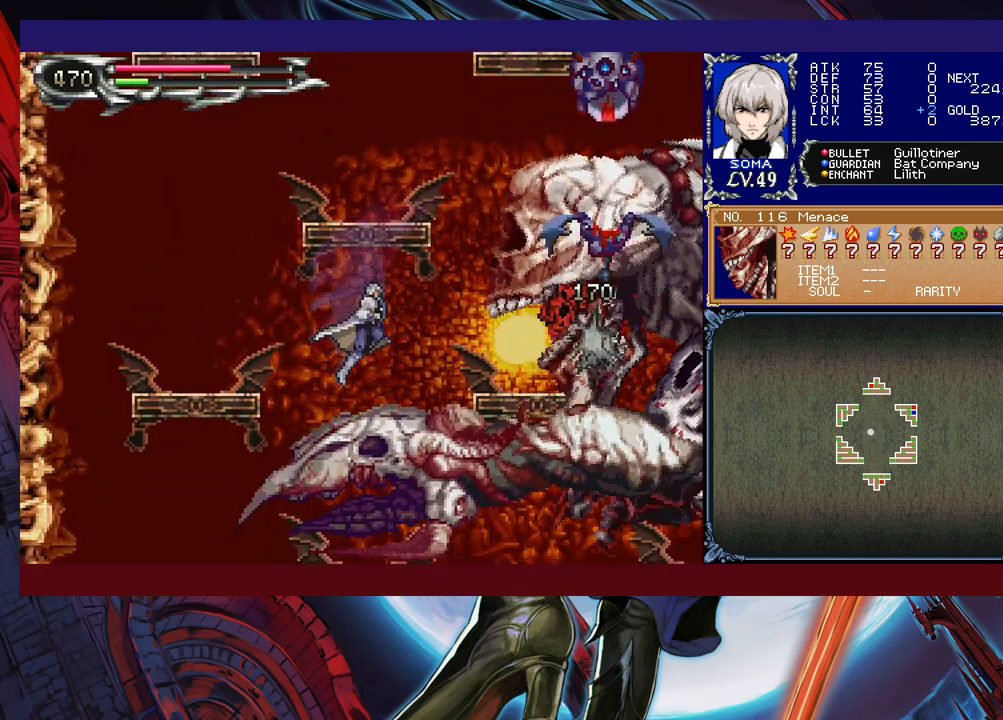
{"buttons": [], "left_stick": "center", "events": [[17, "Y", "up"], [83, "Y", "down"], [133, "Y", "up"], [367, "left_stick", "center"]]}
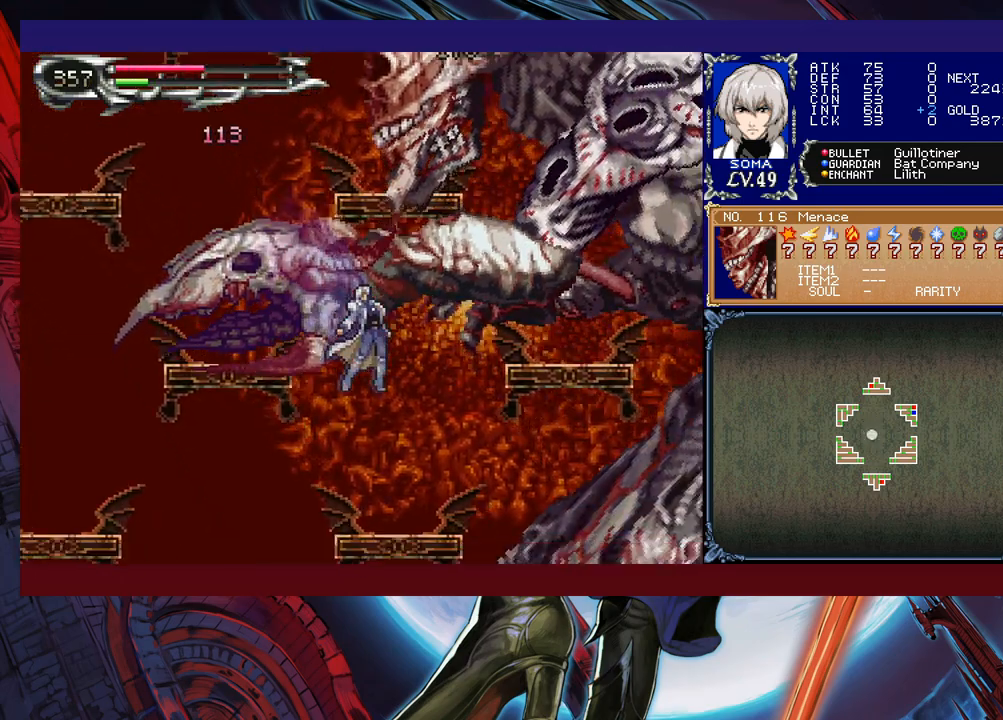
{"buttons": ["B"], "left_stick": "left", "events": [[183, "left_stick", "left"], [267, "B", "down"]]}
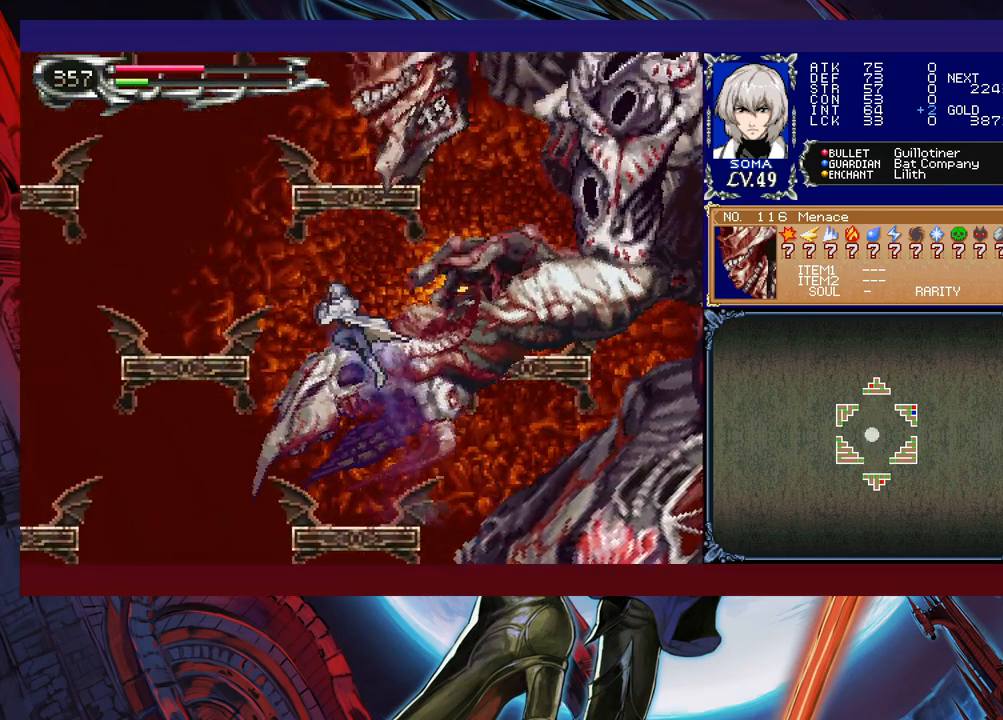
{"buttons": ["A", "B"], "left_stick": "up-left", "events": [[83, "B", "up"], [133, "B", "down"], [283, "left_stick", "right"], [333, "left_stick", "up-right"], [433, "A", "down"], [467, "left_stick", "up-left"]]}
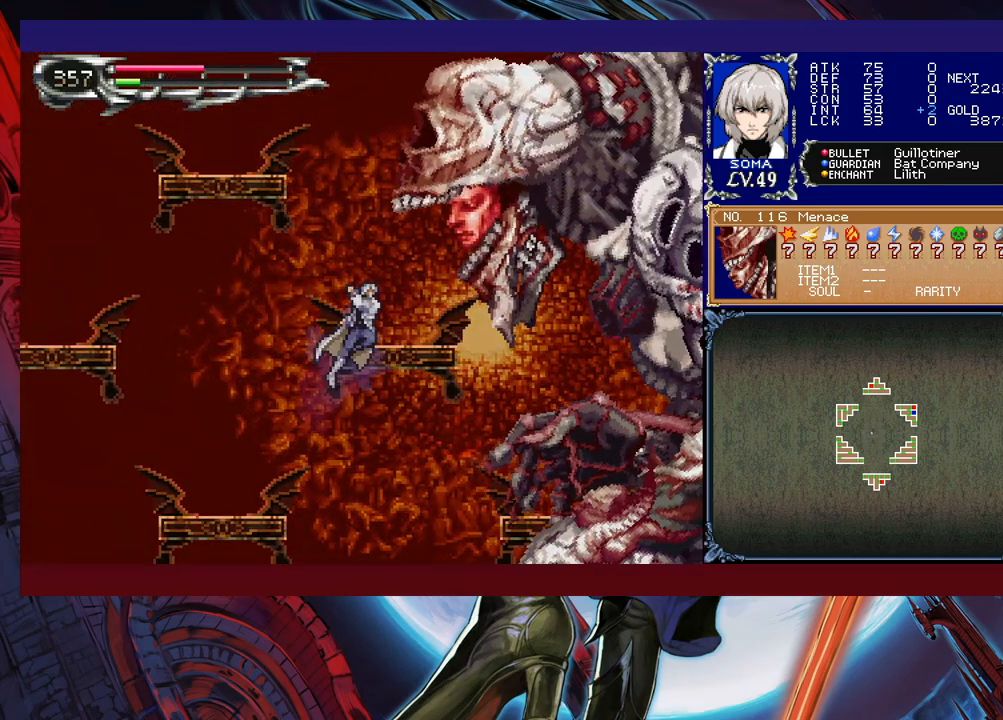
{"buttons": [], "left_stick": "up-left", "events": [[67, "A", "up"], [133, "B", "up"]]}
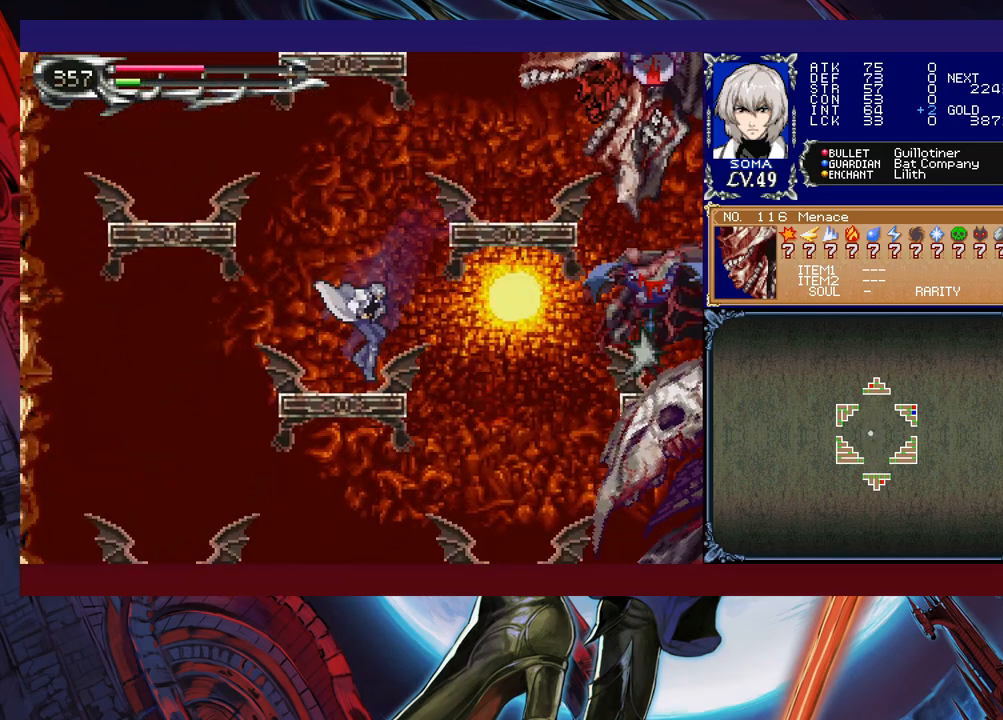
{"buttons": [], "left_stick": "up-left", "events": [[83, "left_stick", "center"], [133, "B", "down"], [133, "left_stick", "right"], [367, "left_stick", "left"], [417, "B", "up"], [467, "left_stick", "up-left"]]}
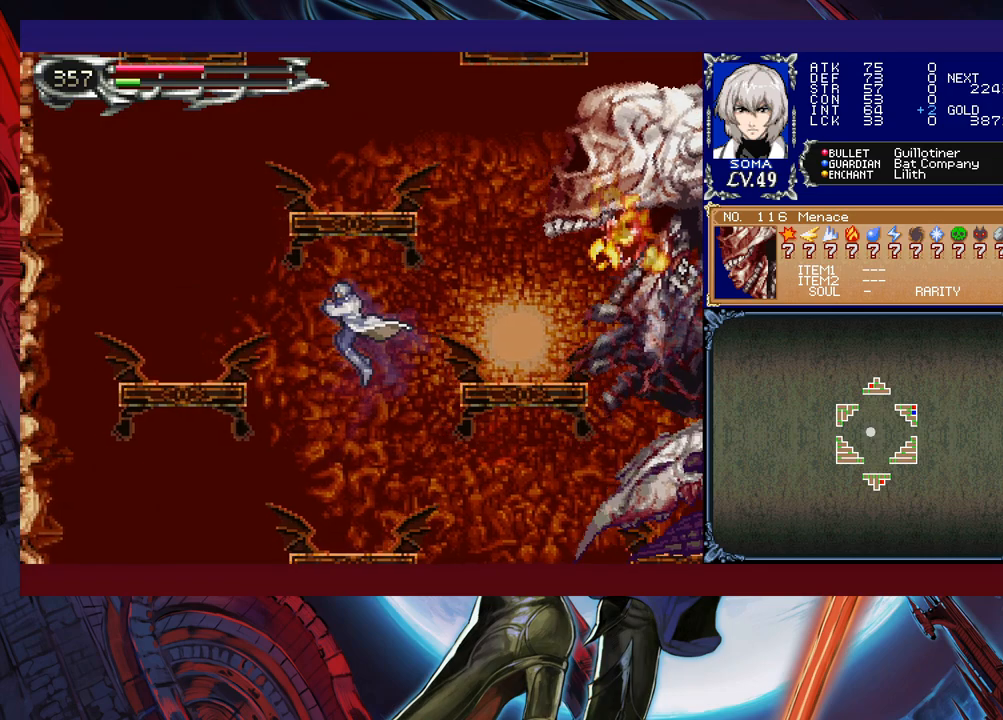
{"buttons": ["Y"], "left_stick": "up-left", "events": [[67, "B", "down"], [133, "left_stick", "up-right"], [233, "left_stick", "up"], [333, "B", "up"], [383, "Y", "down"], [483, "left_stick", "up-left"]]}
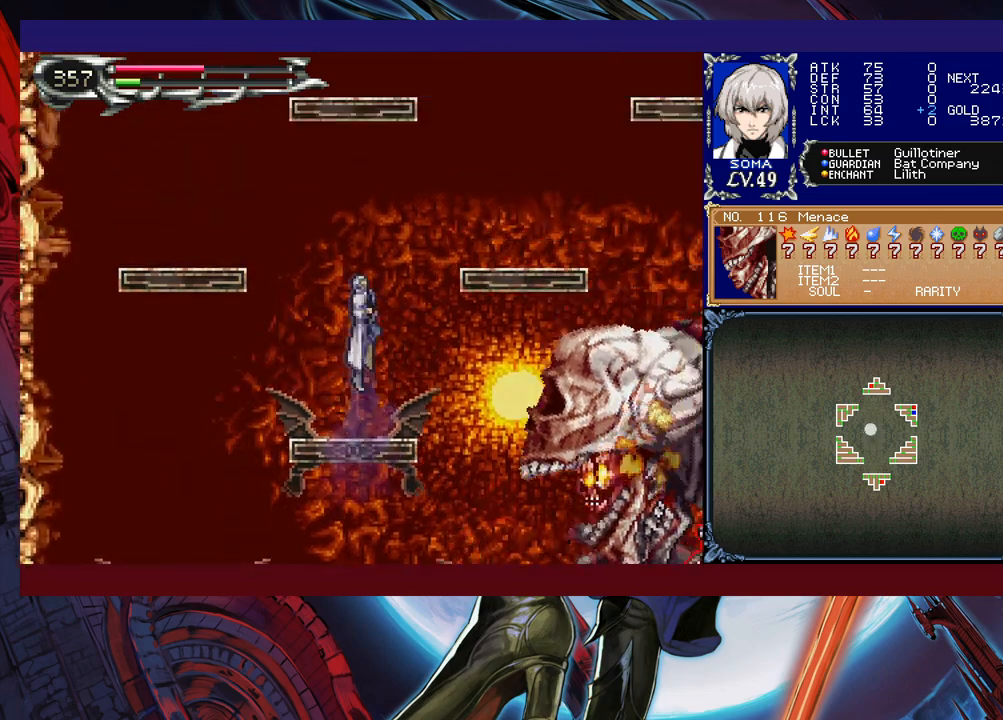
{"buttons": [], "left_stick": "up-left", "events": [[33, "Y", "up"]]}
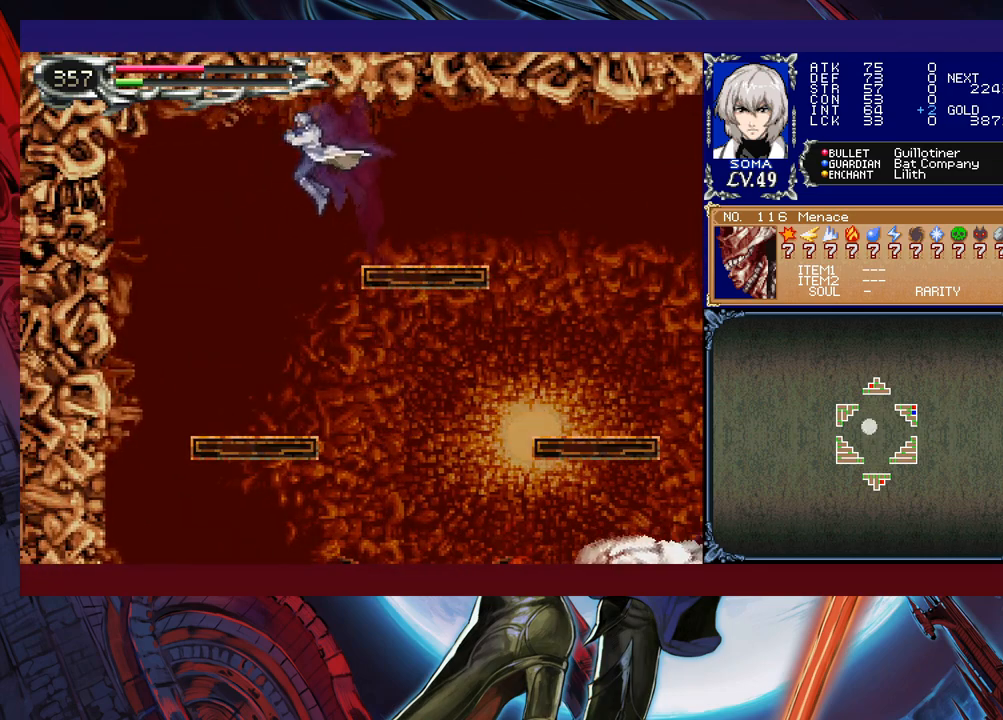
{"buttons": ["A"], "left_stick": "center", "events": [[217, "START", "down"], [233, "left_stick", "center"], [317, "START", "up"], [467, "A", "down"]]}
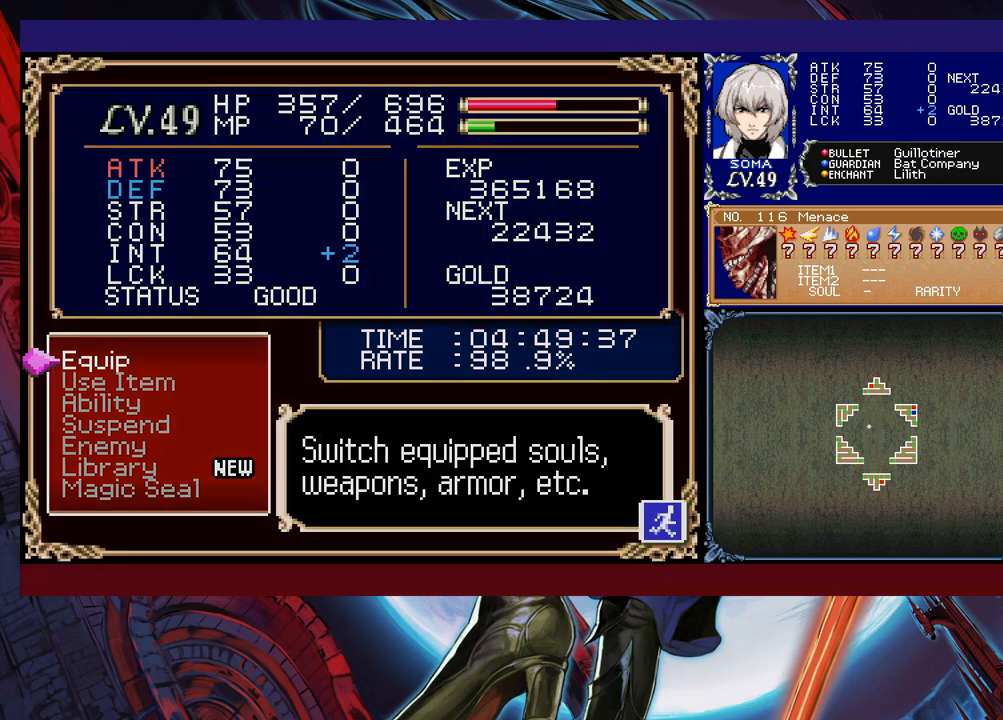
{"buttons": [], "left_stick": "center", "events": [[67, "A", "up"]]}
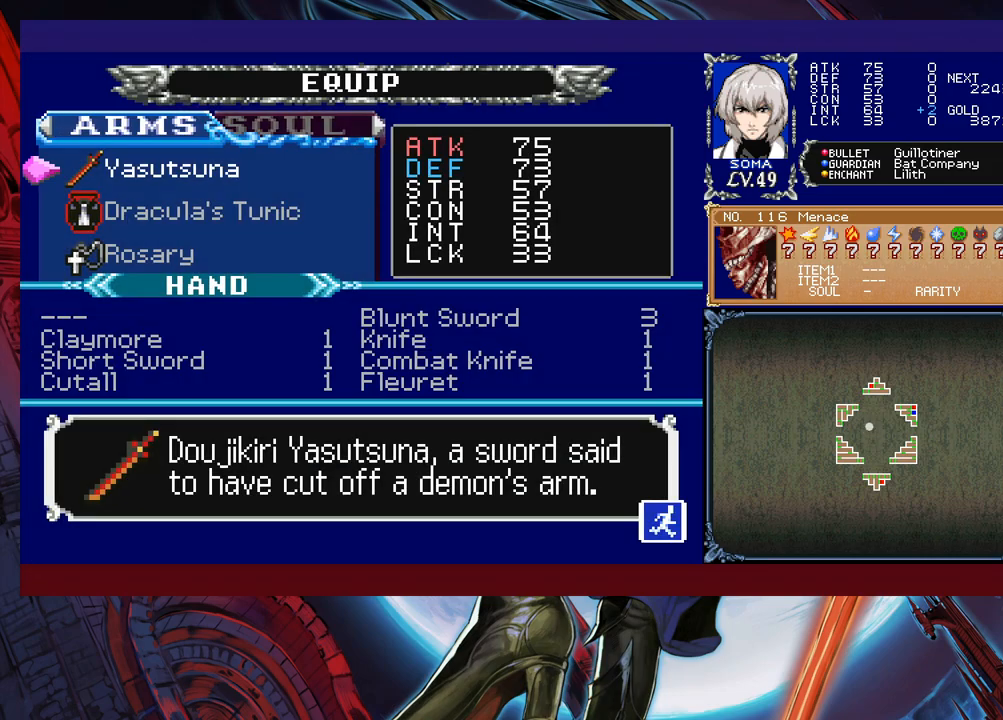
{"buttons": [], "left_stick": "center", "events": [[17, "A", "down"], [117, "A", "up"]]}
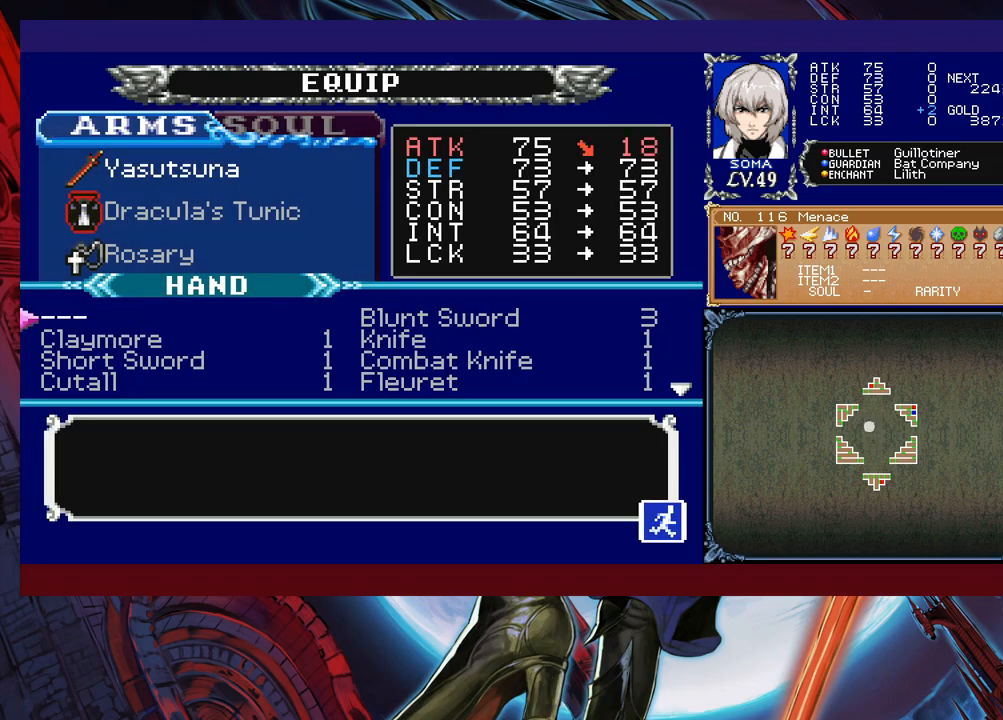
{"buttons": [], "left_stick": "down", "events": [[417, "left_stick", "down"]]}
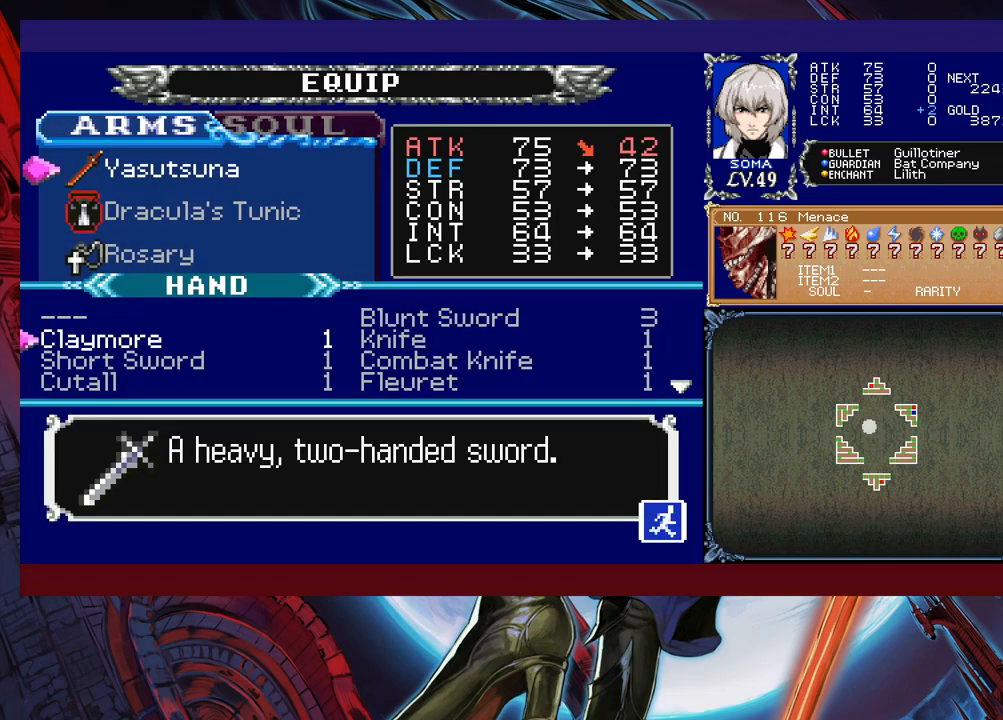
{"buttons": [], "left_stick": "center", "events": [[17, "left_stick", "center"], [283, "B", "down"], [383, "B", "up"], [417, "left_stick", "down"], [483, "left_stick", "center"]]}
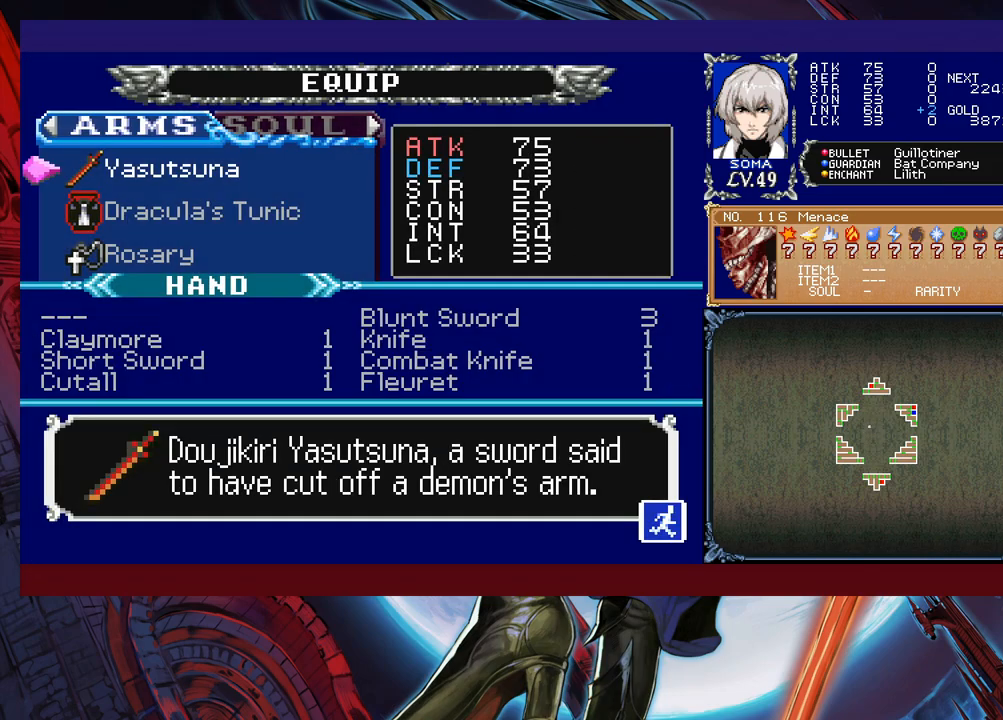
{"buttons": [], "left_stick": "up", "events": [[83, "R1", "down"], [133, "R1", "up"], [217, "left_stick", "down"], [333, "left_stick", "center"], [433, "left_stick", "up"]]}
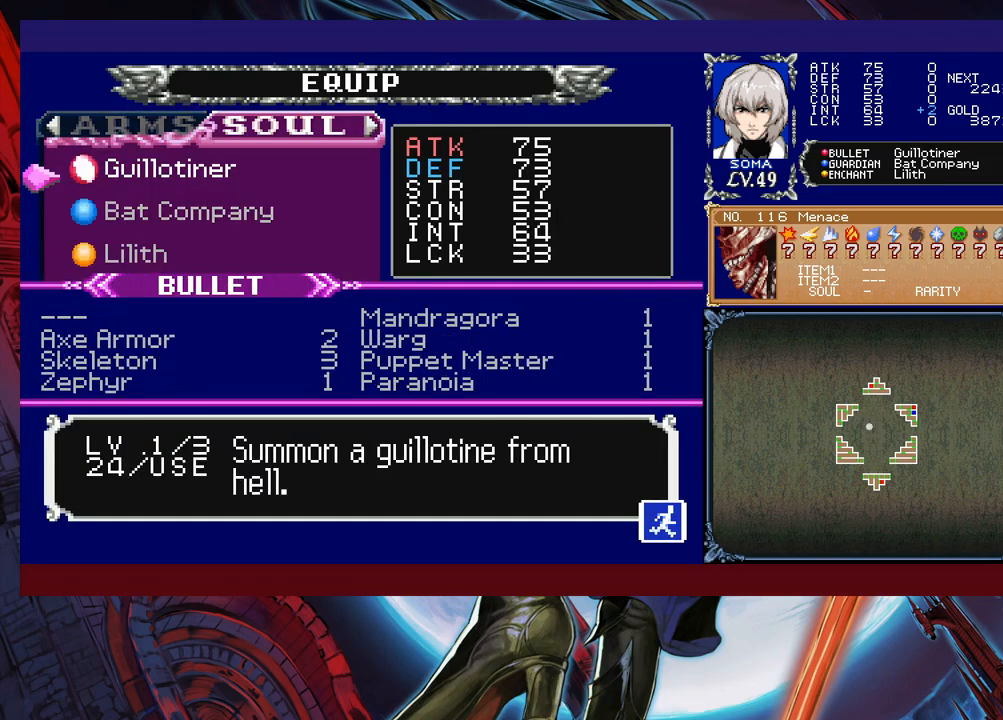
{"buttons": [], "left_stick": "center", "events": [[33, "left_stick", "center"], [83, "A", "down"], [183, "A", "up"], [183, "left_stick", "down"], [317, "left_stick", "center"], [367, "left_stick", "down"], [483, "left_stick", "center"]]}
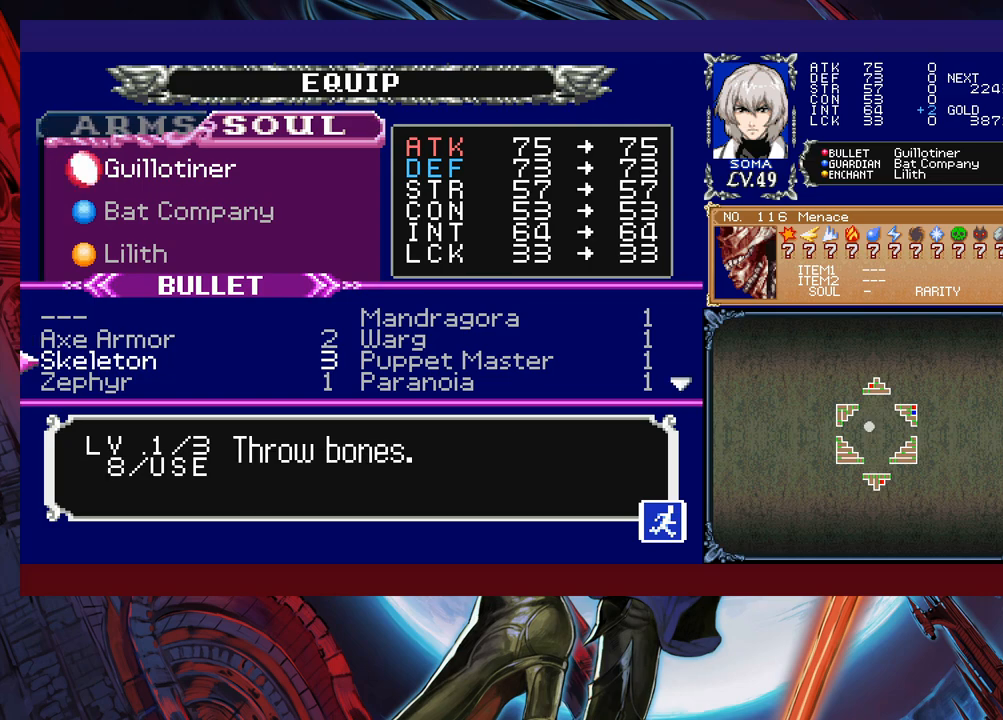
{"buttons": [], "left_stick": "left", "events": [[67, "left_stick", "right"], [217, "left_stick", "down"], [333, "left_stick", "center"], [433, "left_stick", "left"]]}
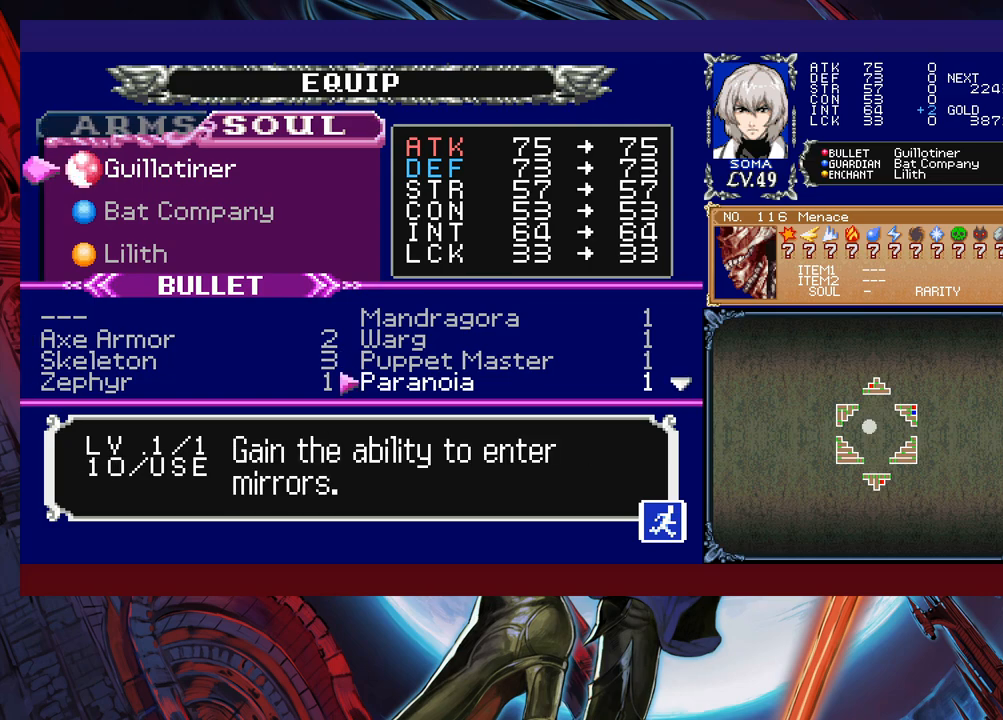
{"buttons": [], "left_stick": "center", "events": [[33, "left_stick", "center"], [317, "left_stick", "down"], [433, "left_stick", "center"]]}
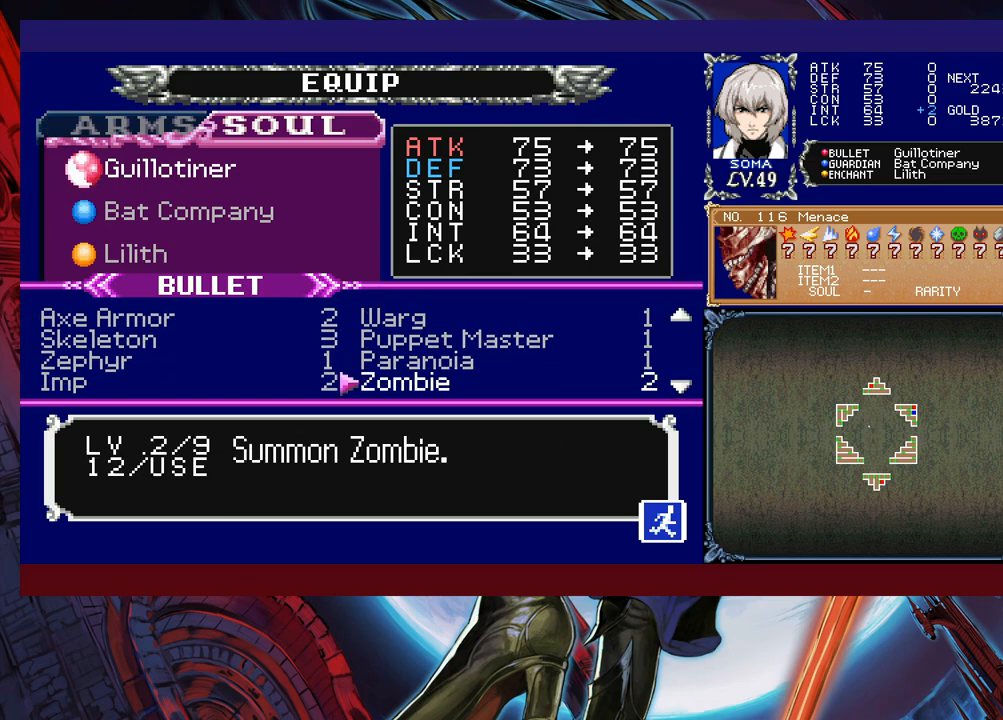
{"buttons": [], "left_stick": "center", "events": [[67, "left_stick", "left"], [217, "left_stick", "down"], [333, "left_stick", "center"], [383, "left_stick", "down"], [483, "left_stick", "center"]]}
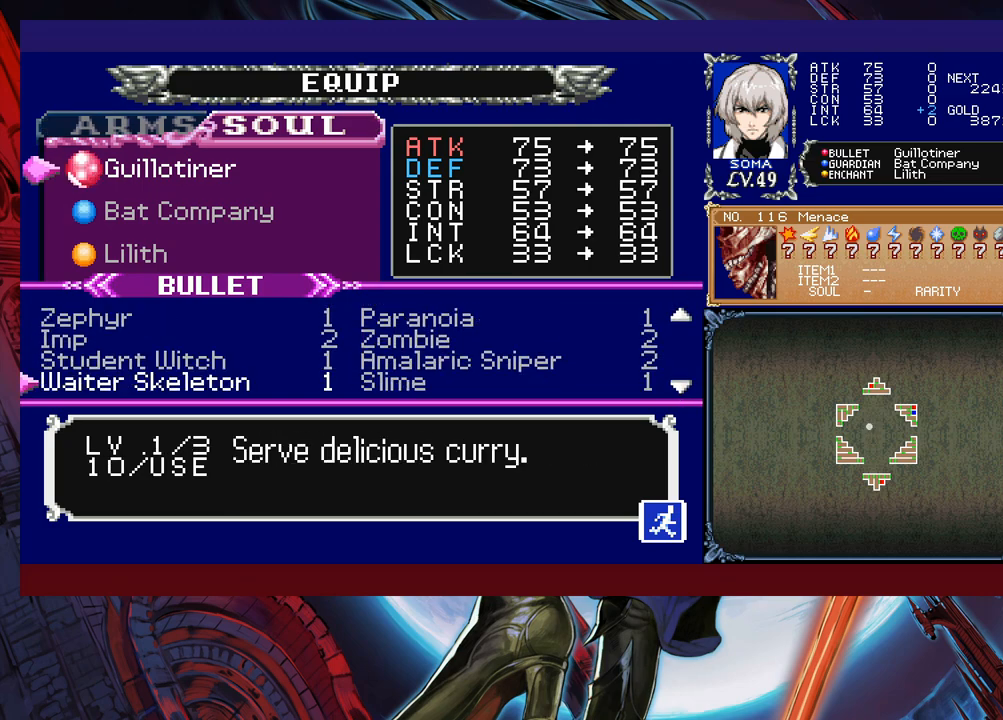
{"buttons": [], "left_stick": "center", "events": []}
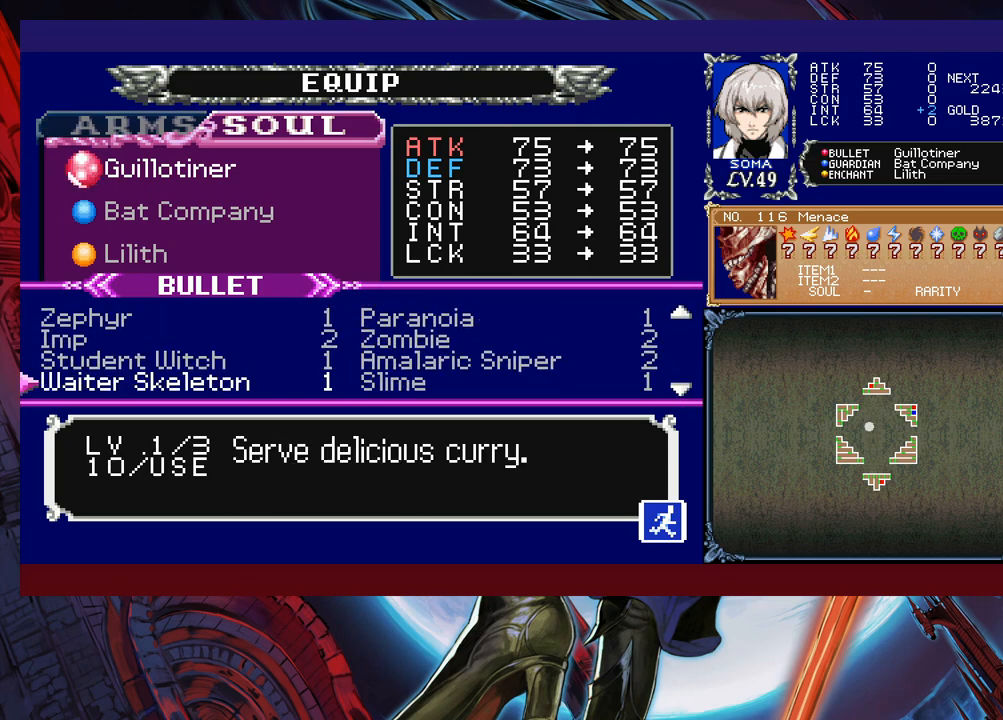
{"buttons": [], "left_stick": "center", "events": [[283, "left_stick", "down"], [383, "left_stick", "center"]]}
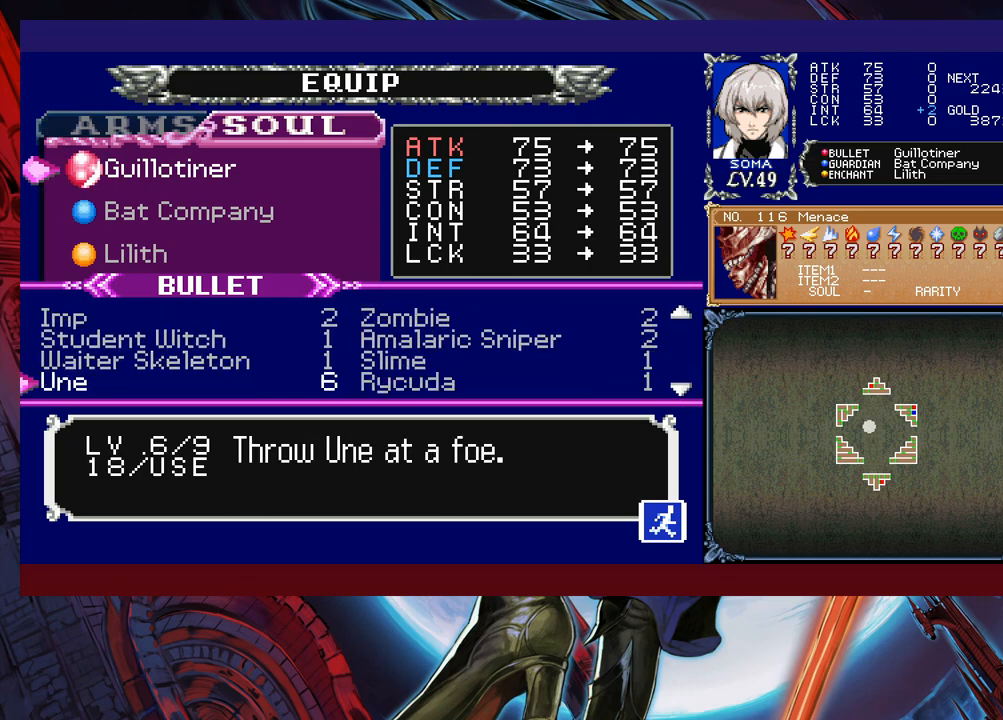
{"buttons": ["R1"], "left_stick": "up", "events": [[83, "left_stick", "right"], [183, "left_stick", "center"], [233, "left_stick", "up"], [333, "R1", "down"]]}
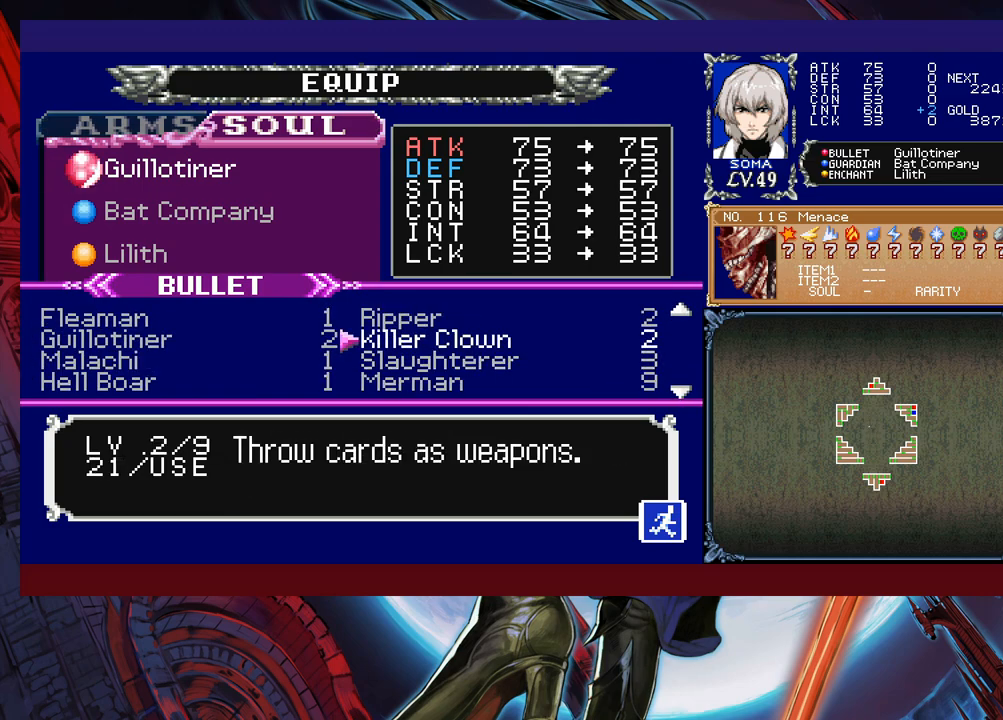
{"buttons": ["R1"], "left_stick": "center", "events": [[133, "left_stick", "center"]]}
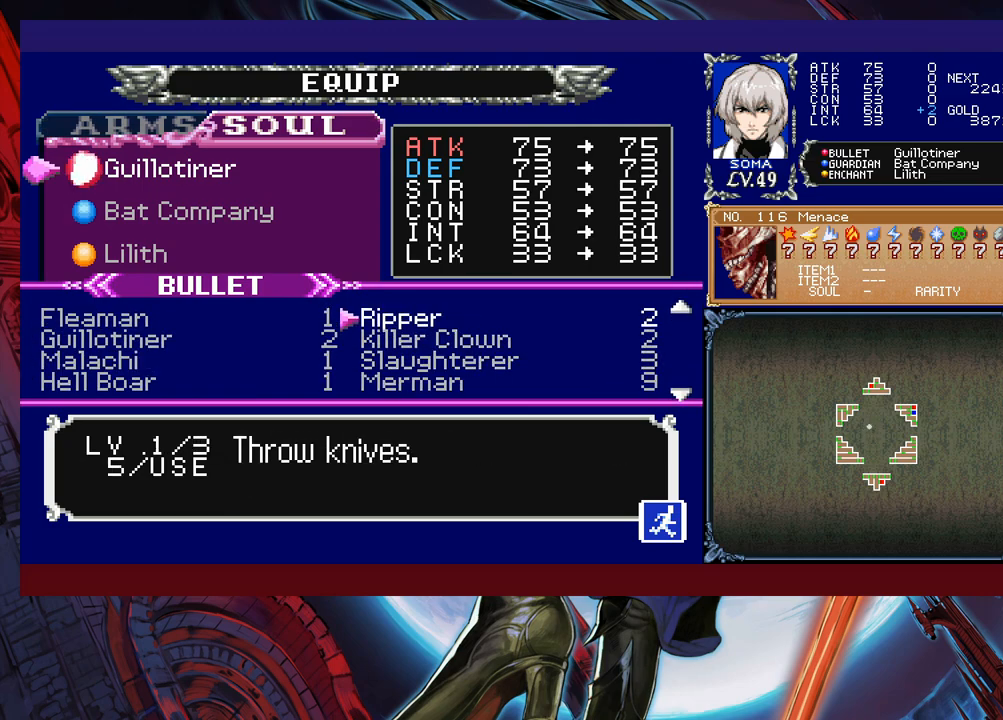
{"buttons": ["R1"], "left_stick": "center", "events": [[133, "left_stick", "up"], [267, "left_stick", "center"]]}
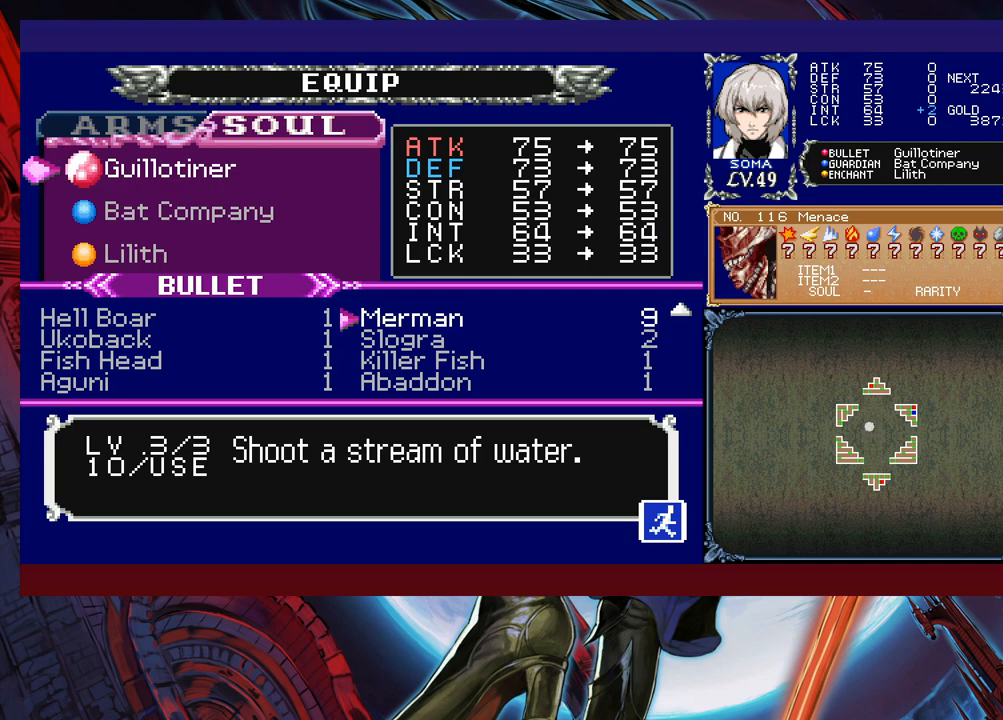
{"buttons": [], "left_stick": "center", "events": [[133, "R1", "up"], [417, "left_stick", "down"], [483, "left_stick", "center"]]}
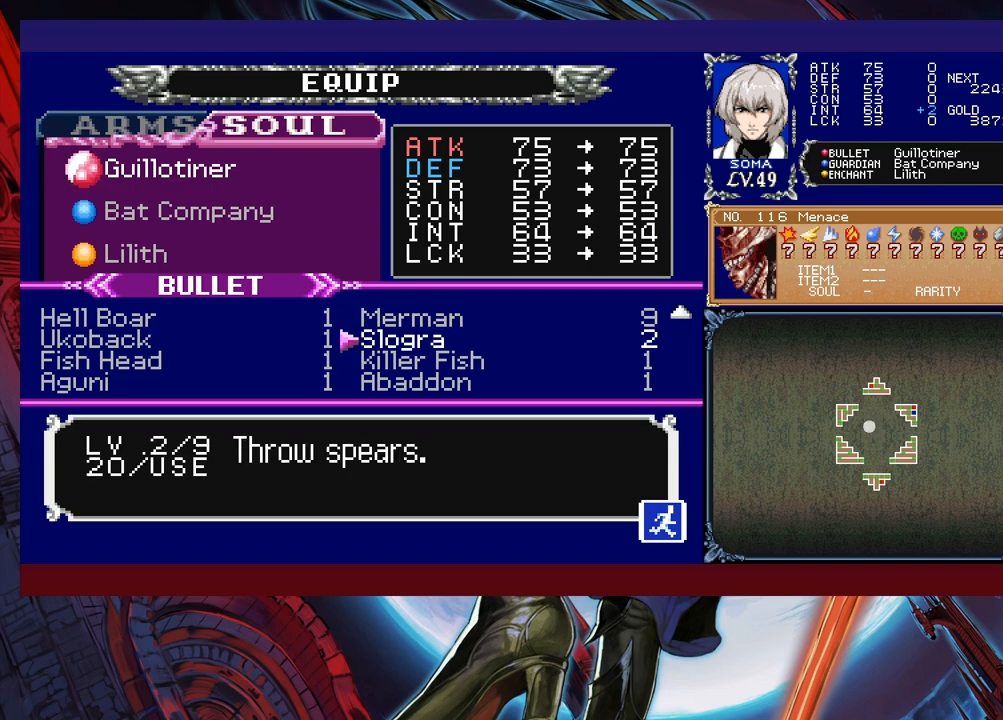
{"buttons": [], "left_stick": "down", "events": [[83, "left_stick", "down"], [183, "left_stick", "center"], [233, "left_stick", "down"], [383, "left_stick", "center"], [433, "left_stick", "down"]]}
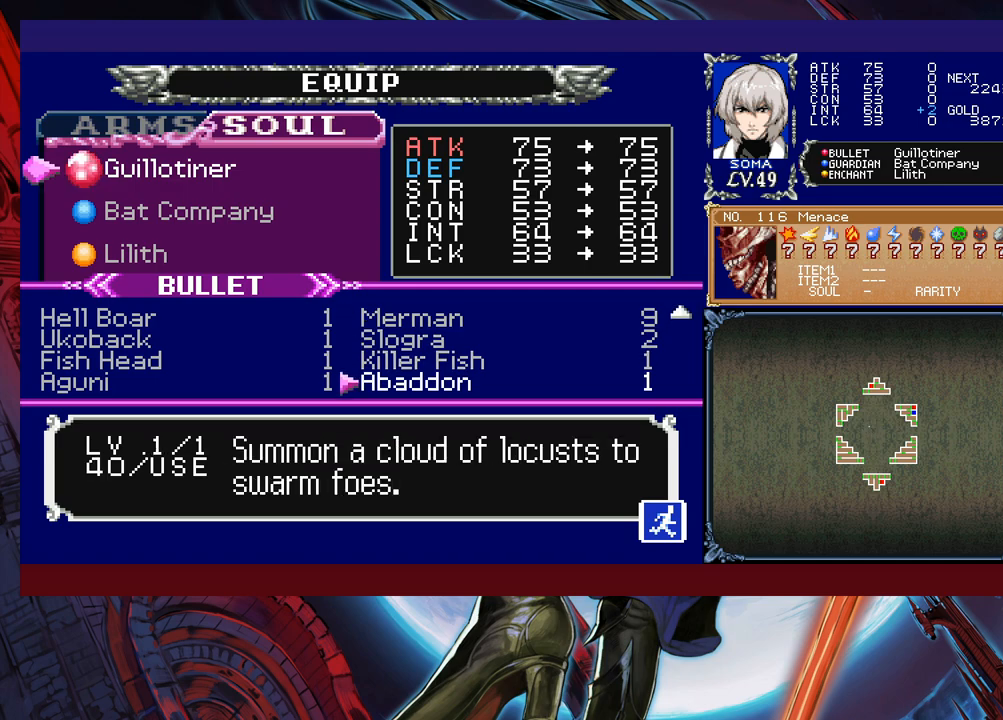
{"buttons": [], "left_stick": "center", "events": [[17, "left_stick", "center"]]}